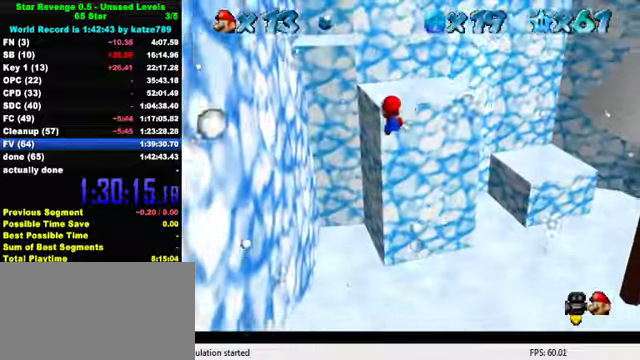
Gameplay with keyboard; each line is a JSON object with the keys held at the frame after it. "events" lists presses ("down") and releases ("up") of "a", "c", "ctrl", "d", "down", "left", "return", "right", "s", "shift", "up", "w", "x" and "y" between this image and that frame as [ms after this image, input, new state], when the widget could be followed in between. No other keys are recorded. Mouse input is not recorded.
{"keys": ["shift", "up"], "events": [[334, "shift", "down"], [367, "shift", "up"], [434, "shift", "down"]]}
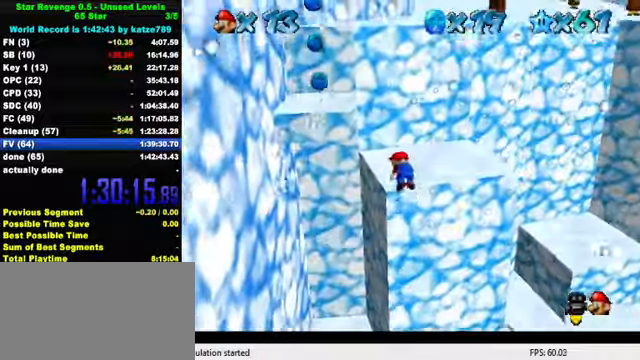
{"keys": ["up"], "events": [[100, "shift", "up"], [200, "a", "down"], [334, "a", "up"]]}
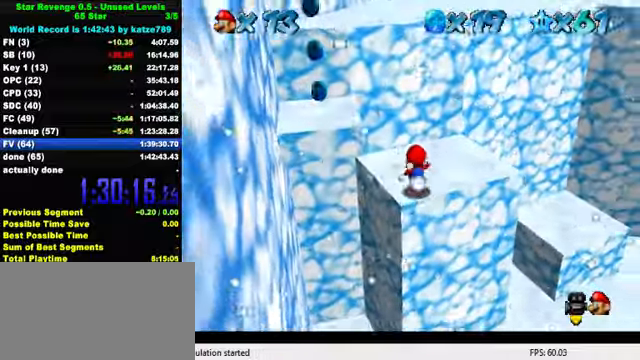
{"keys": ["left"], "events": [[34, "right", "down"], [234, "left", "down"], [234, "up", "up"], [267, "right", "up"], [300, "shift", "down"], [500, "shift", "up"]]}
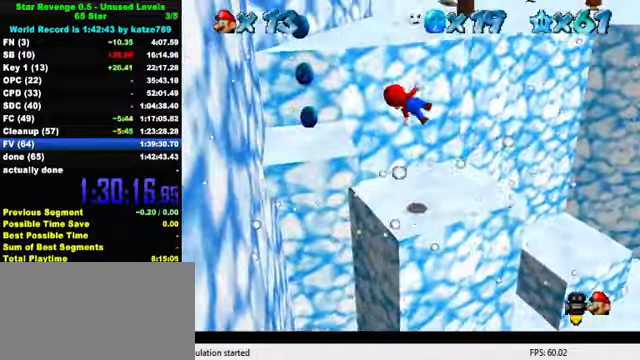
{"keys": ["left"], "events": []}
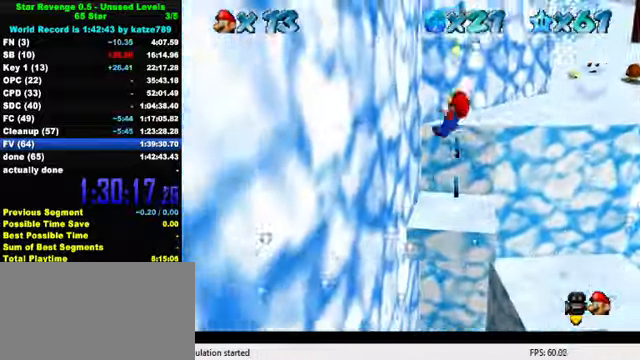
{"keys": ["left"], "events": [[100, "shift", "down"], [334, "shift", "up"]]}
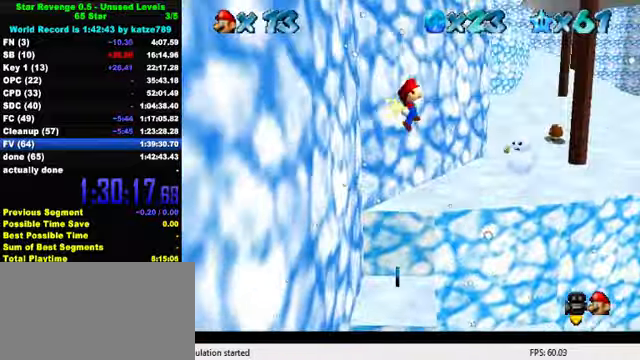
{"keys": ["right", "up"], "events": [[167, "right", "down"], [234, "left", "up"], [234, "up", "down"]]}
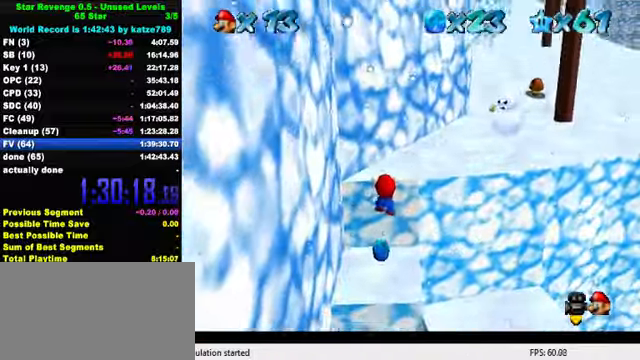
{"keys": ["down"], "events": [[300, "up", "up"], [334, "right", "up"], [367, "down", "down"]]}
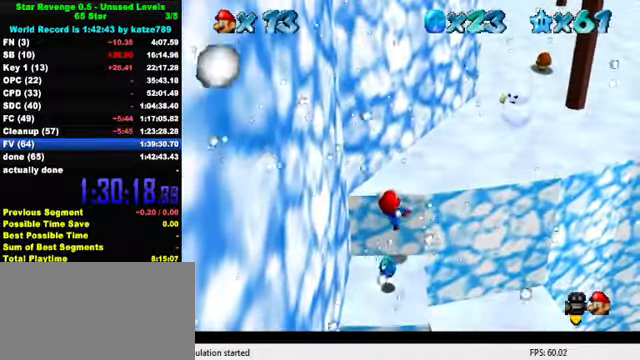
{"keys": [], "events": [[167, "down", "up"]]}
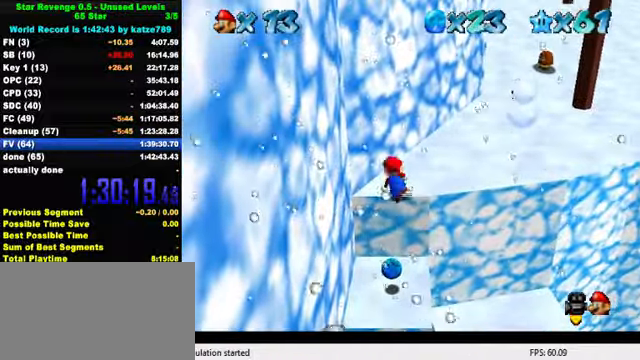
{"keys": ["down"], "events": [[234, "shift", "down"], [267, "ctrl", "down"], [300, "down", "down"], [367, "shift", "up"], [434, "ctrl", "up"]]}
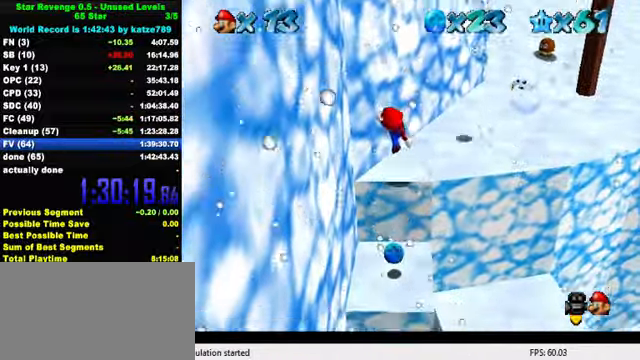
{"keys": ["right", "up"], "events": [[34, "left", "down"], [67, "down", "up"], [134, "up", "down"], [167, "left", "up"], [334, "right", "down"]]}
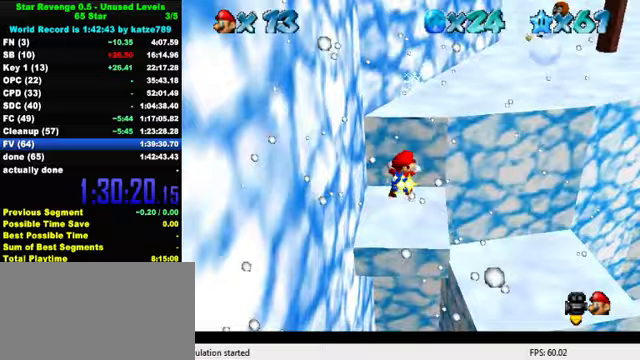
{"keys": ["right", "up"], "events": [[67, "shift", "down"], [367, "shift", "up"]]}
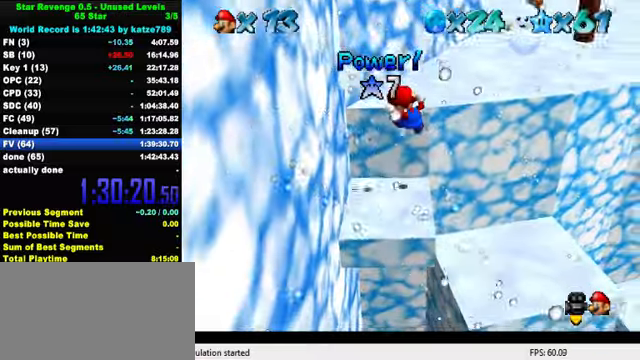
{"keys": ["up"], "events": [[33, "right", "up"]]}
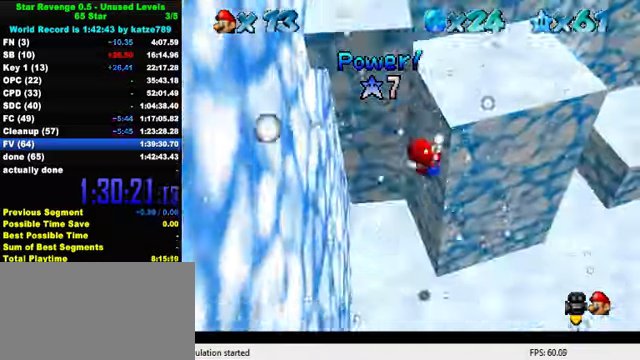
{"keys": ["up"], "events": []}
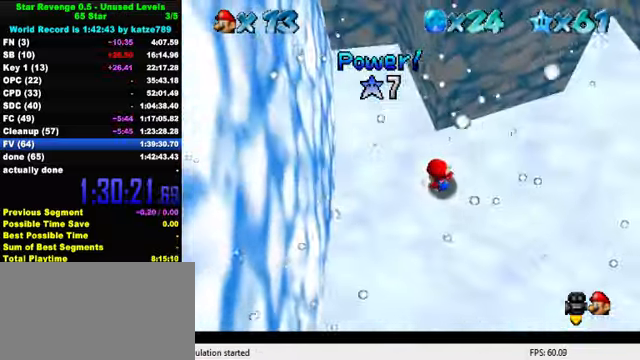
{"keys": ["up"], "events": [[133, "shift", "down"], [333, "shift", "up"], [400, "shift", "down"], [500, "shift", "up"]]}
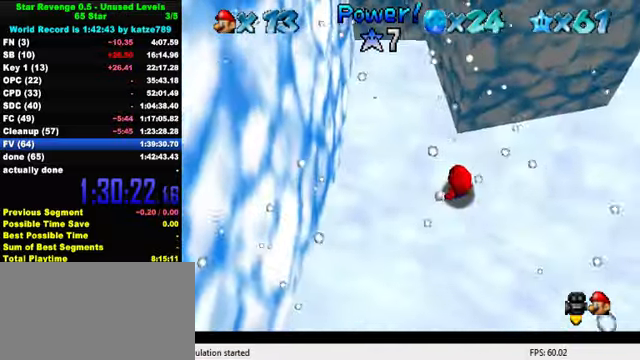
{"keys": ["shift", "up"], "events": [[67, "shift", "down"], [133, "shift", "up"], [233, "shift", "down"], [267, "shift", "up"], [367, "shift", "down"], [433, "shift", "up"], [500, "shift", "down"]]}
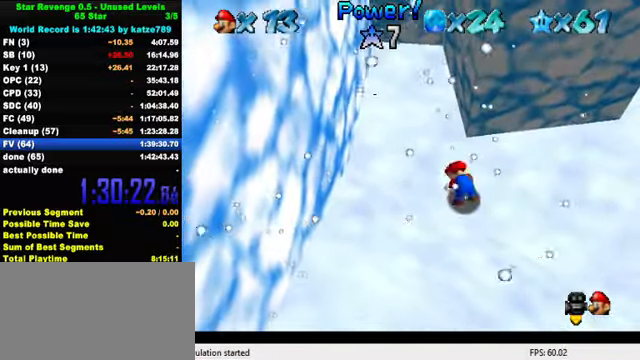
{"keys": ["left", "up"], "events": [[100, "shift", "up"], [167, "shift", "down"], [300, "shift", "up"], [333, "left", "down"], [400, "w", "down"], [500, "w", "up"]]}
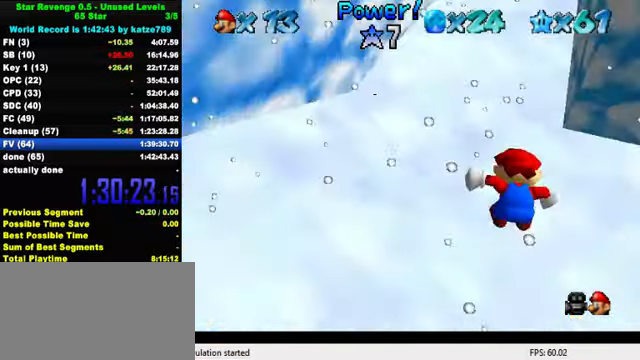
{"keys": ["left", "up"], "events": [[33, "left", "up"], [67, "s", "down"], [233, "left", "down"], [233, "s", "up"], [433, "left", "up"], [467, "left", "down"]]}
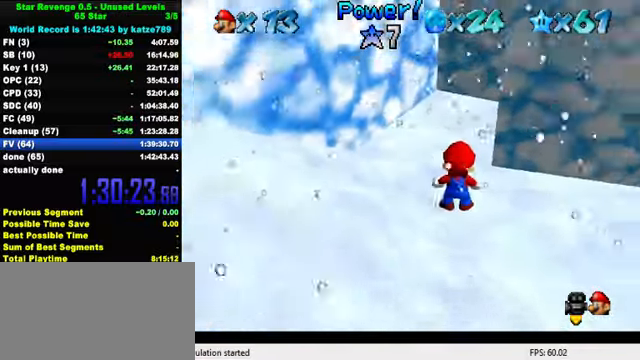
{"keys": ["left", "shift", "up"], "events": [[300, "shift", "down"]]}
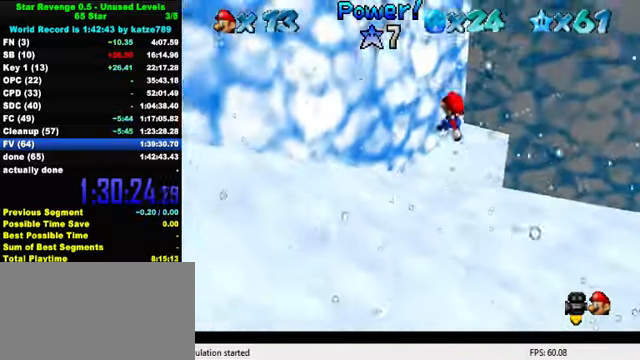
{"keys": ["left", "shift"], "events": [[200, "shift", "up"], [300, "right", "down"], [300, "up", "up"], [333, "left", "up"], [367, "shift", "down"], [467, "left", "down"], [467, "right", "up"]]}
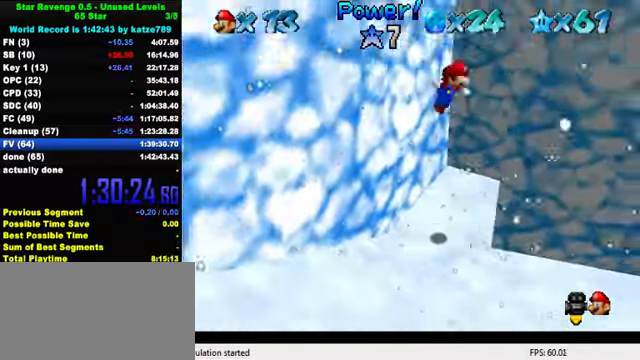
{"keys": ["right", "up"], "events": [[167, "left", "up"], [233, "up", "down"], [267, "right", "down"], [500, "shift", "up"]]}
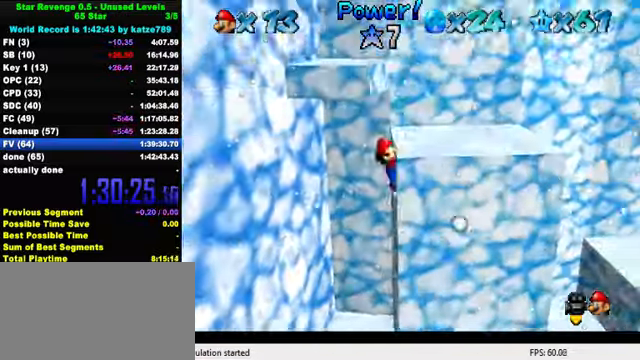
{"keys": ["right", "up"], "events": [[67, "shift", "down"], [167, "shift", "up"], [233, "shift", "down"], [400, "shift", "up"]]}
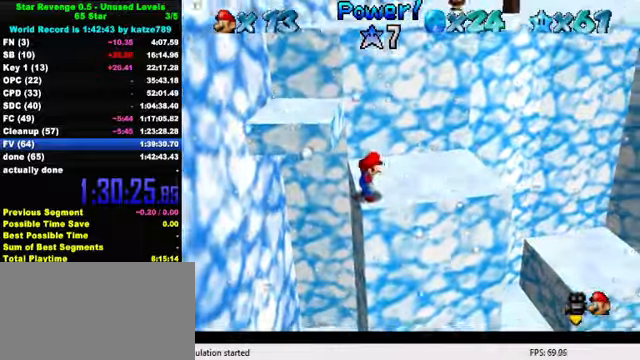
{"keys": ["right", "up"], "events": []}
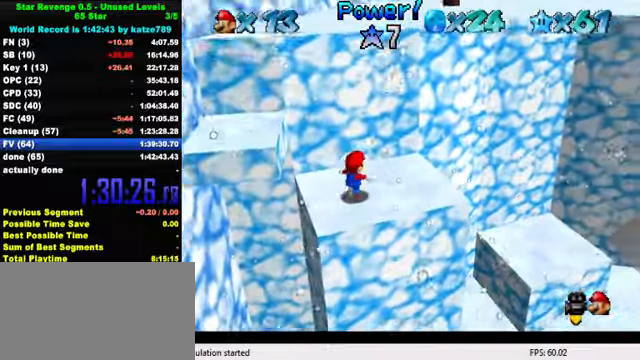
{"keys": ["shift", "up"], "events": [[33, "up", "up"], [133, "down", "down"], [266, "down", "up"], [266, "left", "down"], [300, "right", "up"], [366, "up", "down"], [400, "left", "up"], [433, "shift", "down"]]}
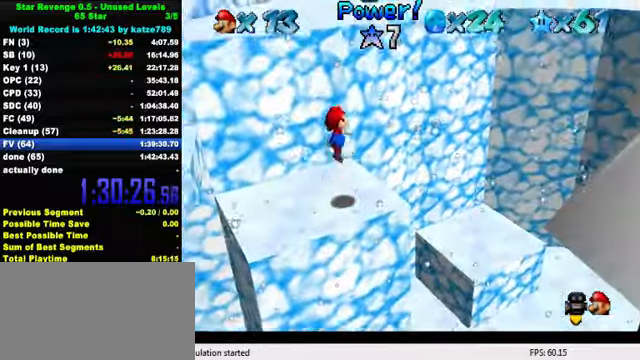
{"keys": ["up"], "events": [[366, "shift", "up"]]}
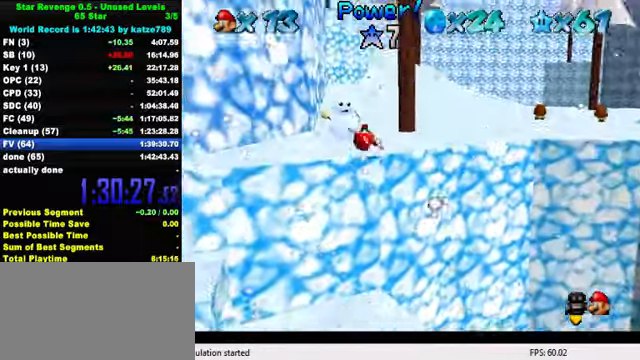
{"keys": ["up"], "events": [[66, "right", "down"], [200, "right", "up"]]}
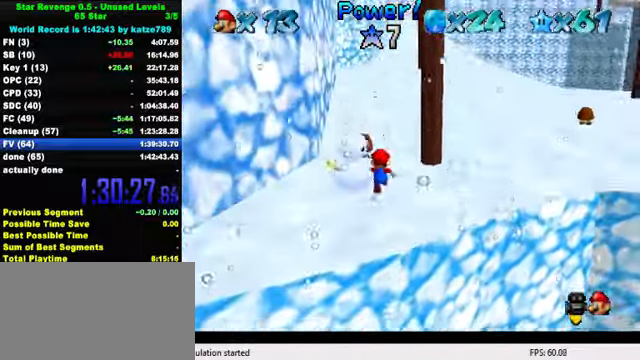
{"keys": ["down"], "events": [[33, "left", "down"], [300, "up", "up"], [366, "down", "down"], [433, "left", "up"]]}
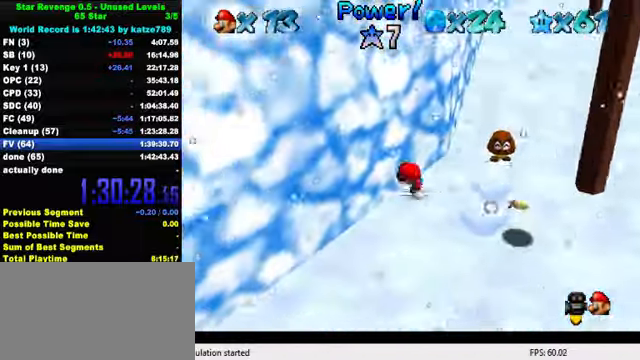
{"keys": ["right", "up"], "events": [[133, "right", "down"], [333, "down", "up"], [433, "up", "down"]]}
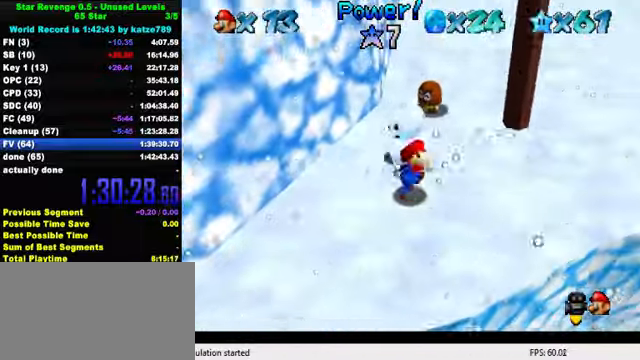
{"keys": ["left"], "events": [[100, "right", "up"], [166, "left", "down"], [300, "up", "up"]]}
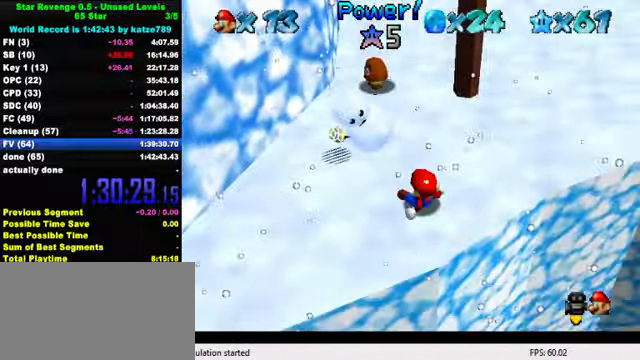
{"keys": ["up"], "events": [[33, "up", "down"], [166, "left", "up"]]}
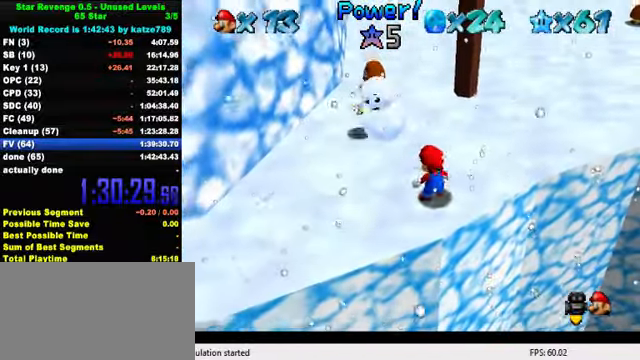
{"keys": ["up"], "events": [[200, "shift", "down"], [266, "ctrl", "down"], [400, "ctrl", "up"], [400, "shift", "up"]]}